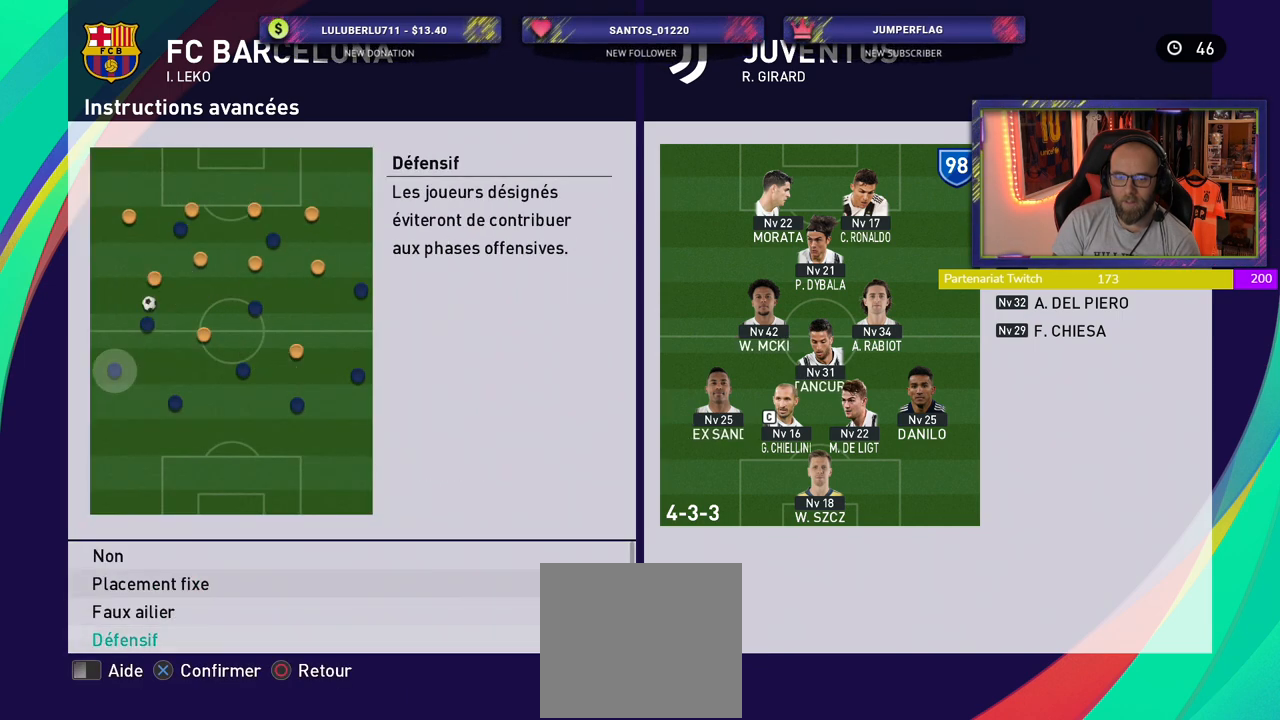
Gameplay with a controller (PlayStation layout); each line is a JSON object with the inputs held at the frame after it. "events" lists button and stick changes between this image and that frame as [ms after this image, input, new state], when the widget could be followed in between.
{"buttons": [], "left_stick": "center", "right_stick": "center", "events": [[220, "CROSS", "down"], [380, "CROSS", "up"]]}
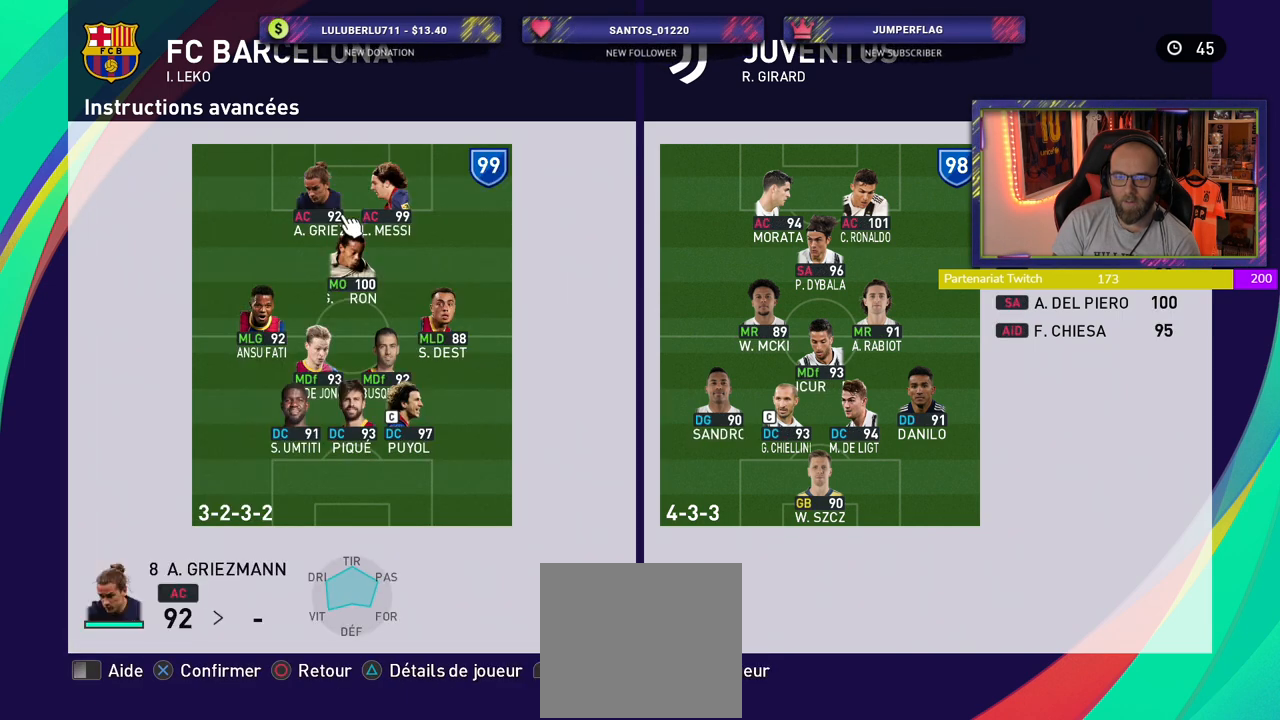
{"buttons": [], "left_stick": "center", "right_stick": "center", "events": []}
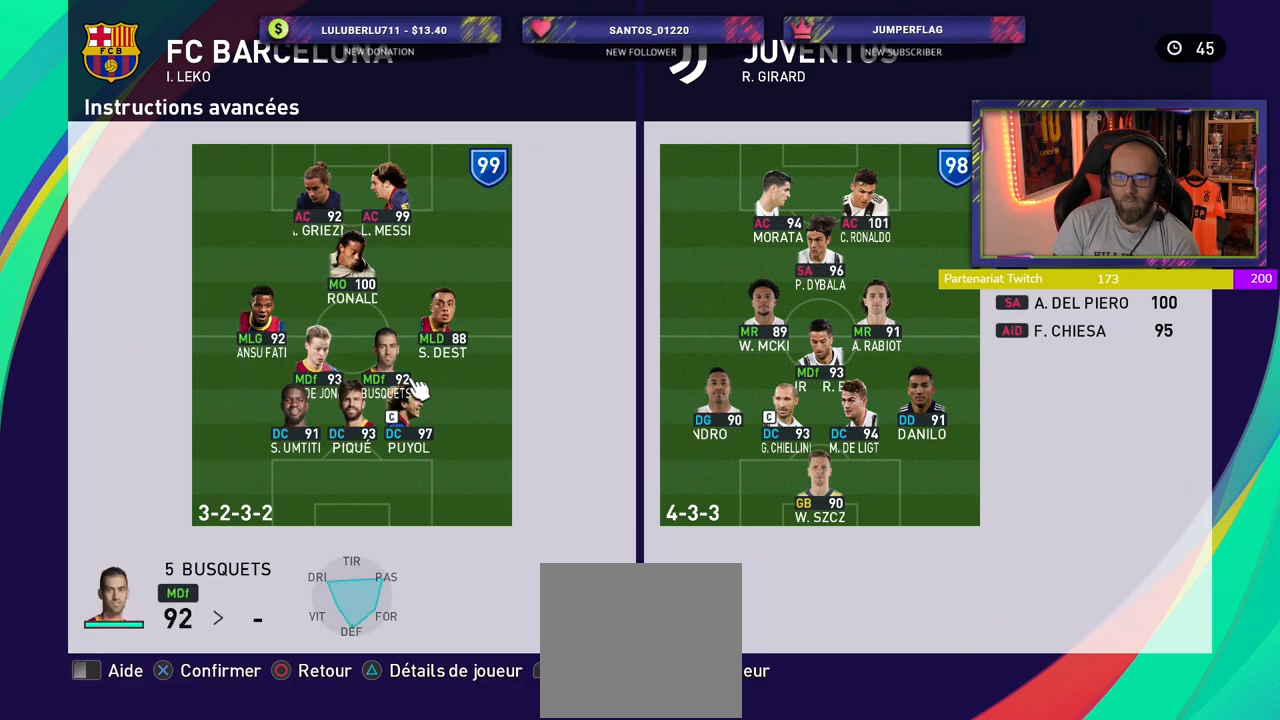
{"buttons": [], "left_stick": "center", "right_stick": "center", "events": [[240, "CROSS", "down"], [380, "CROSS", "up"]]}
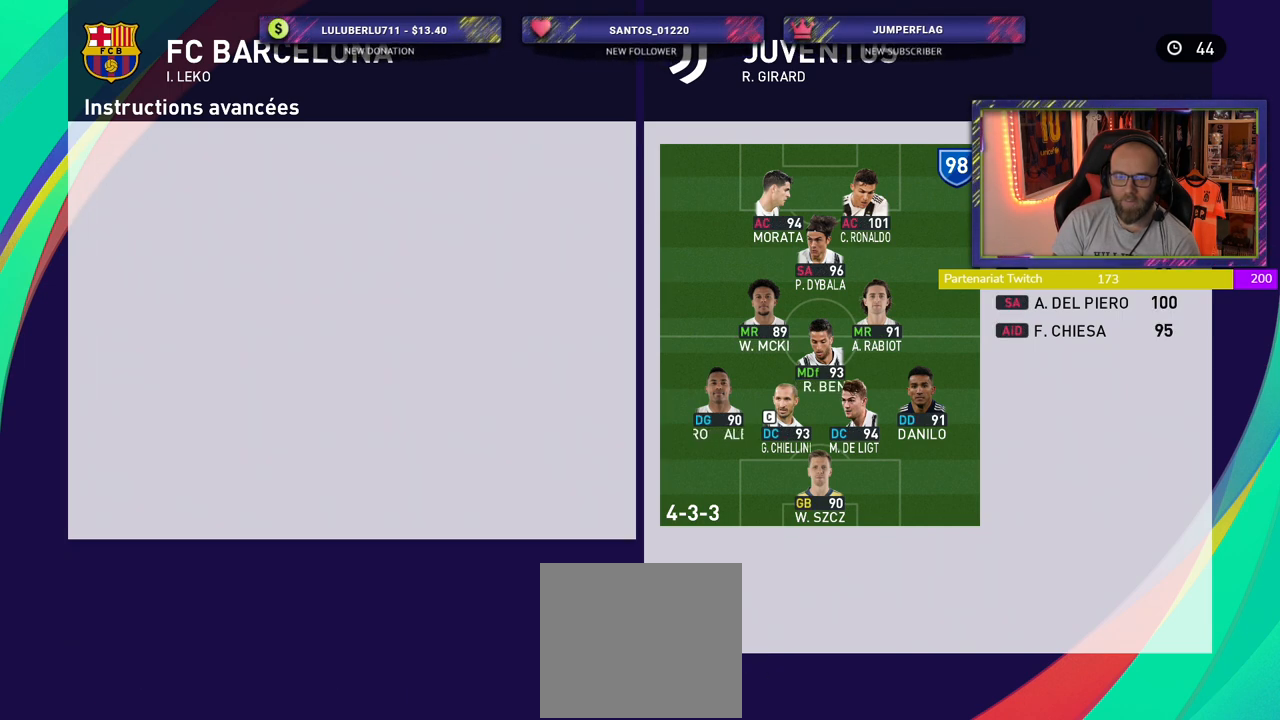
{"buttons": [], "left_stick": "center", "right_stick": "center", "events": []}
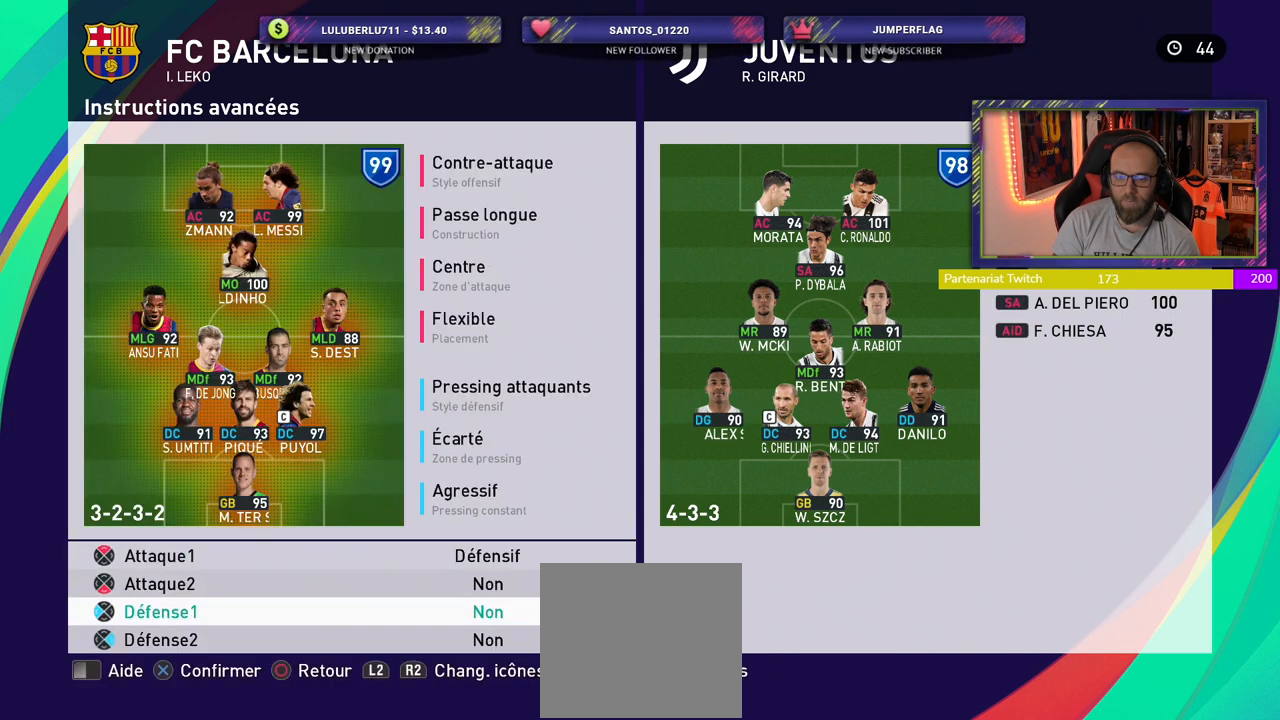
{"buttons": [], "left_stick": "center", "right_stick": "center", "events": [[40, "CROSS", "down"], [200, "CROSS", "up"]]}
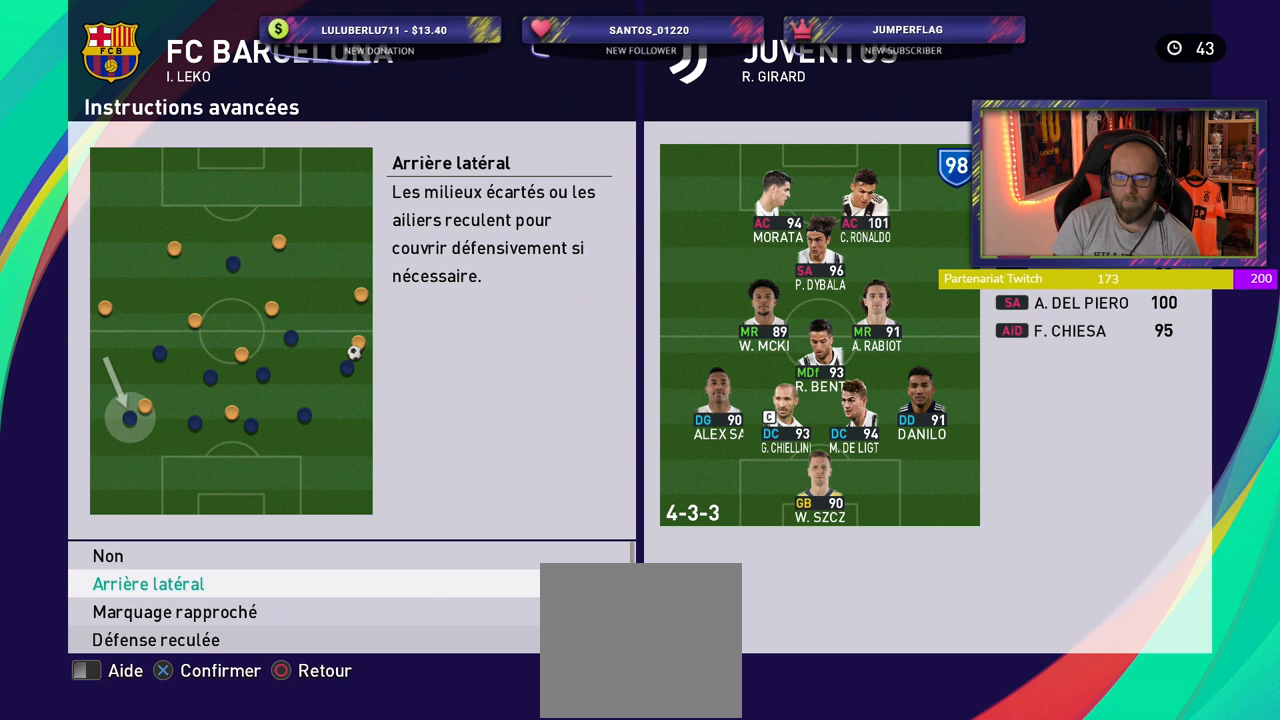
{"buttons": ["CROSS"], "left_stick": "center", "right_stick": "center", "events": [[380, "CROSS", "down"]]}
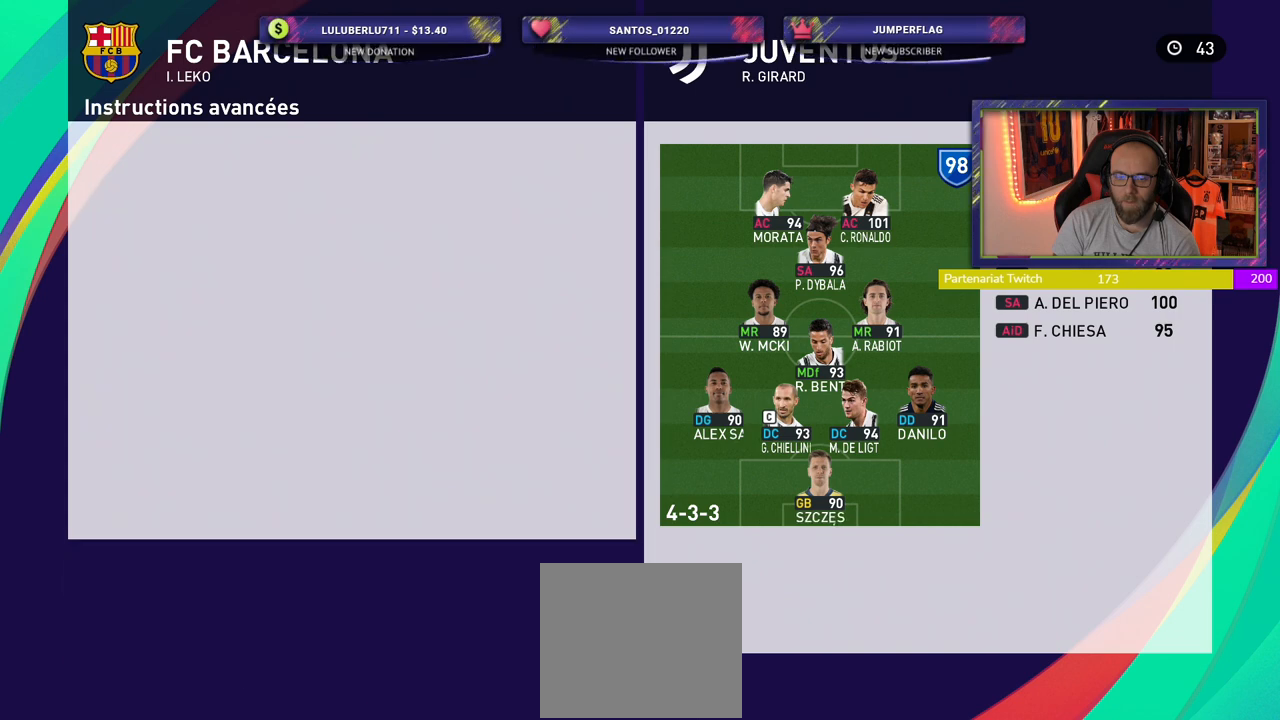
{"buttons": ["CIRCLE"], "left_stick": "center", "right_stick": "center", "events": [[60, "CROSS", "up"], [460, "CIRCLE", "down"]]}
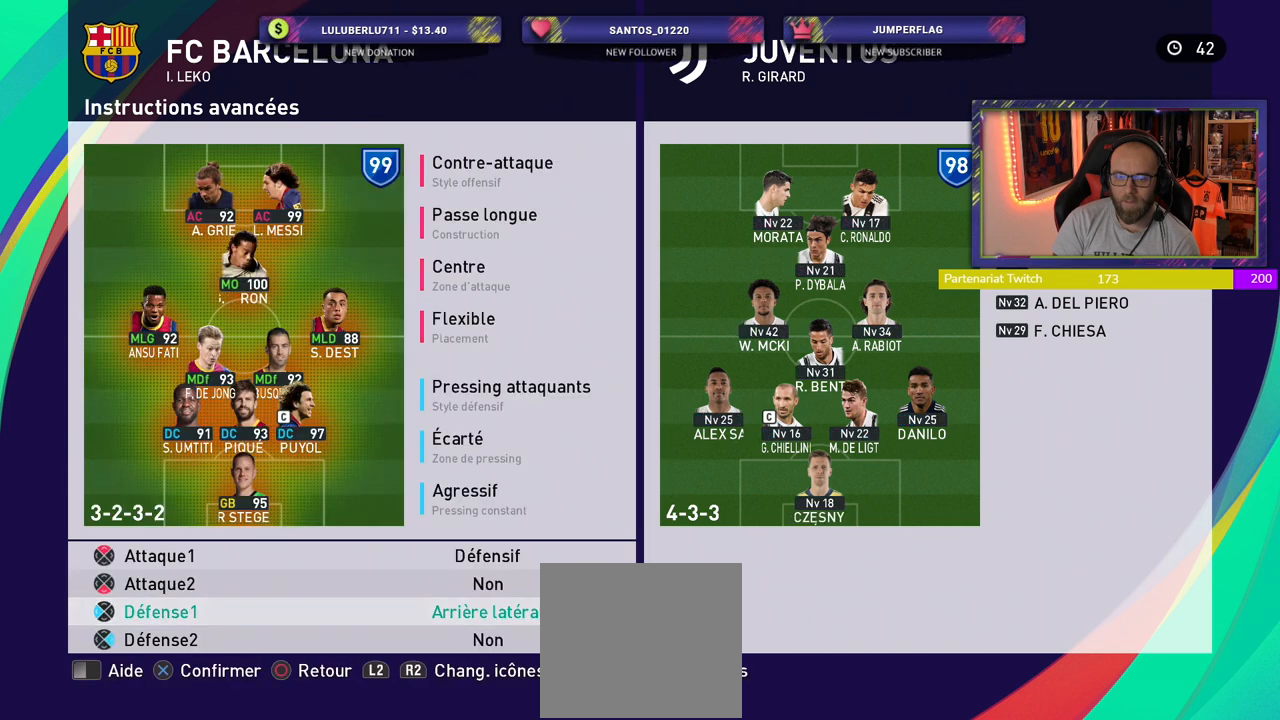
{"buttons": [], "left_stick": "center", "right_stick": "center", "events": [[60, "CIRCLE", "up"]]}
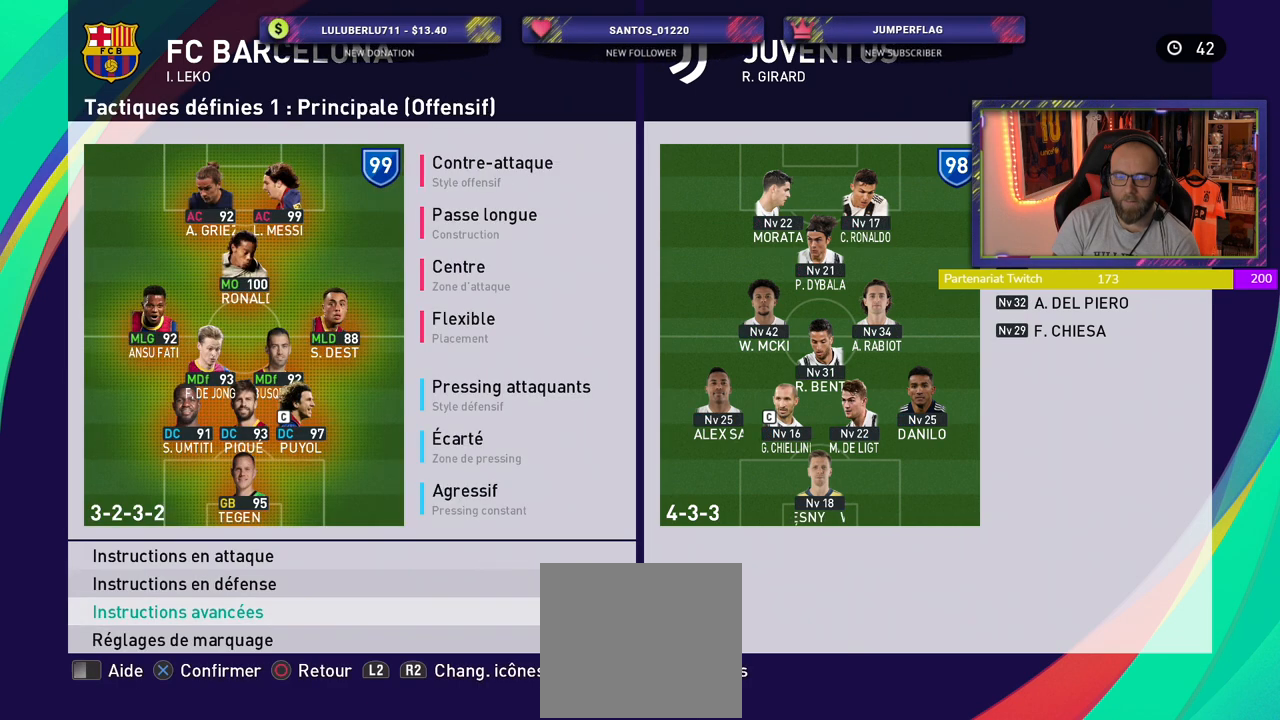
{"buttons": [], "left_stick": "center", "right_stick": "center", "events": [[60, "CIRCLE", "down"], [180, "CIRCLE", "up"]]}
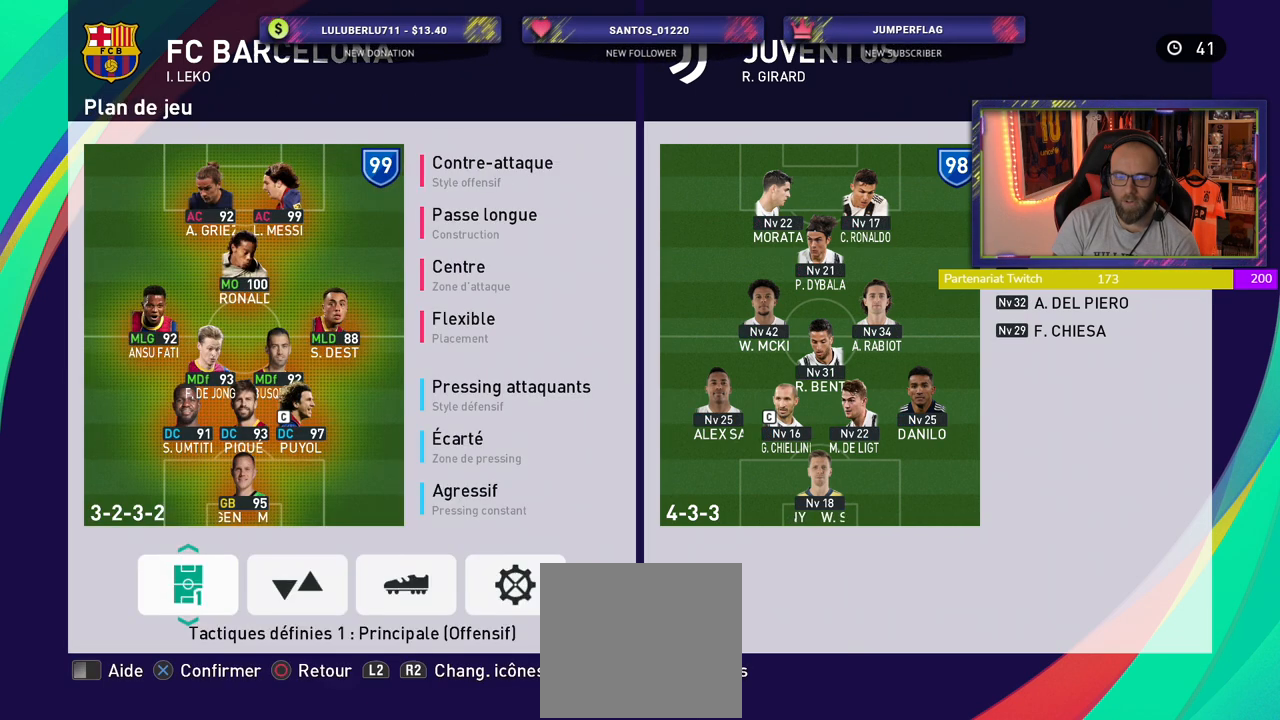
{"buttons": [], "left_stick": "center", "right_stick": "center", "events": []}
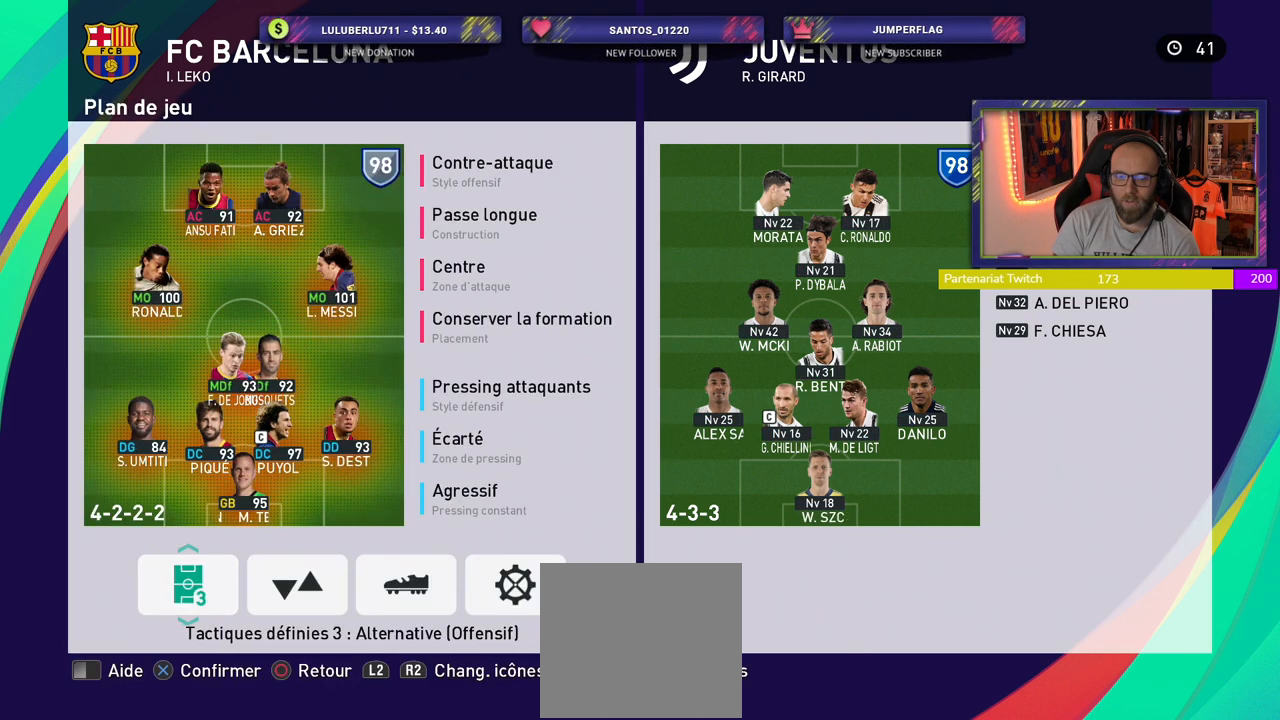
{"buttons": [], "left_stick": "center", "right_stick": "center", "events": []}
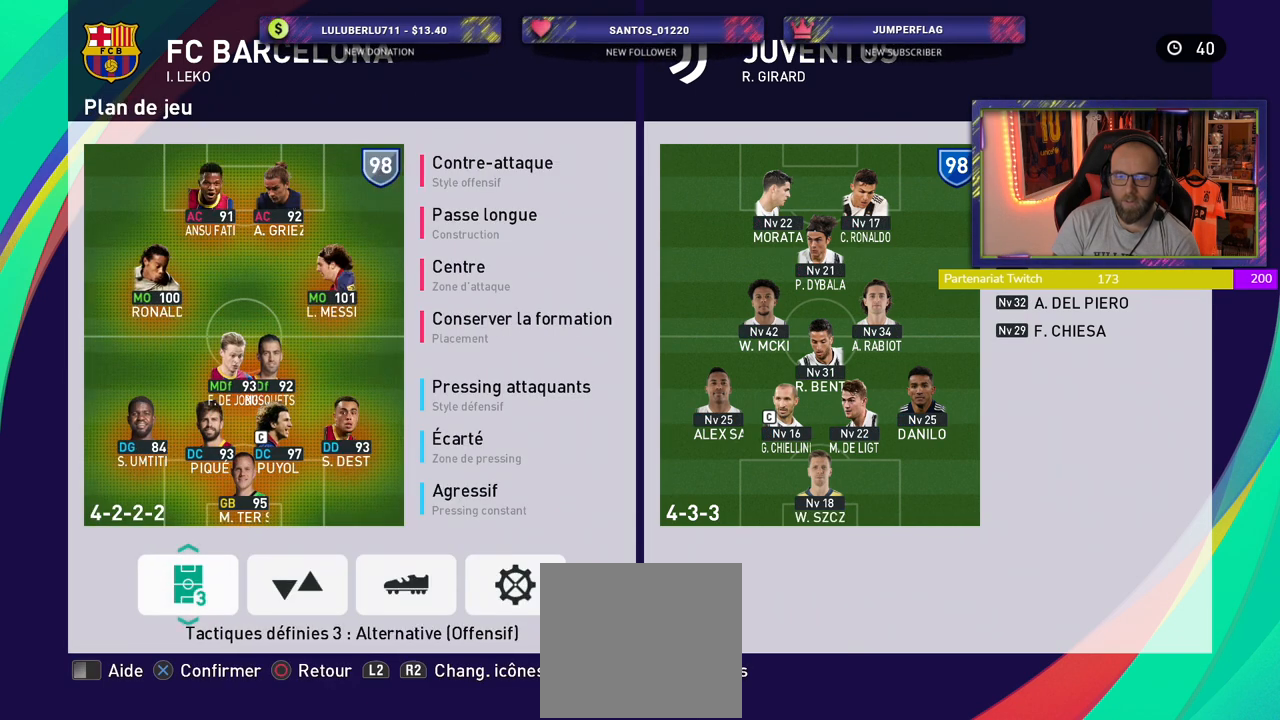
{"buttons": ["CROSS"], "left_stick": "center", "right_stick": "center", "events": [[440, "CROSS", "down"]]}
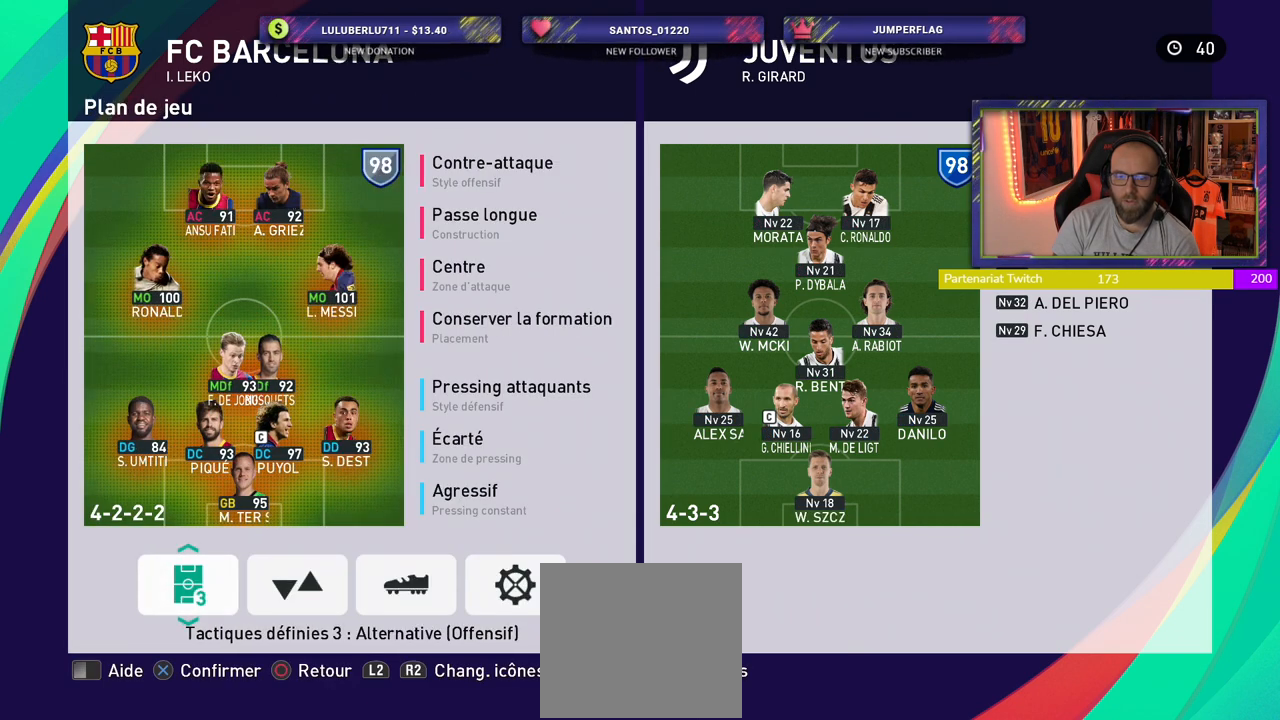
{"buttons": [], "left_stick": "center", "right_stick": "center", "events": [[80, "CROSS", "up"]]}
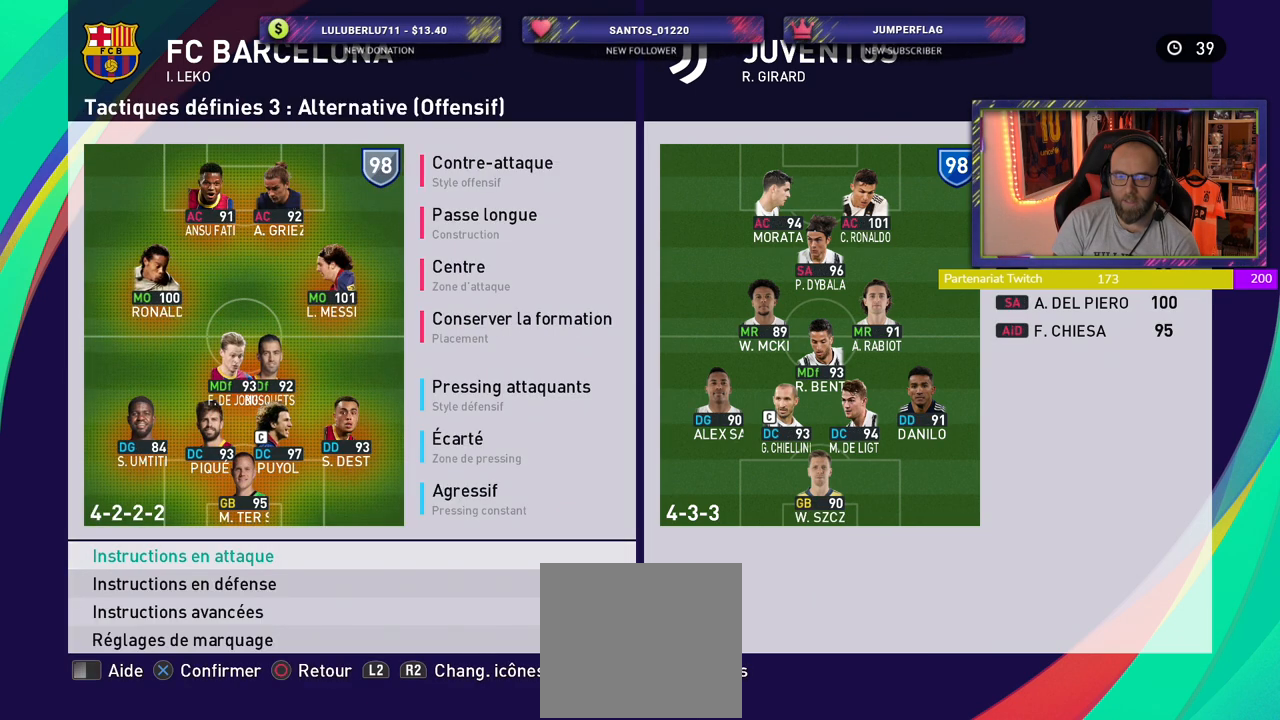
{"buttons": [], "left_stick": "center", "right_stick": "center", "events": []}
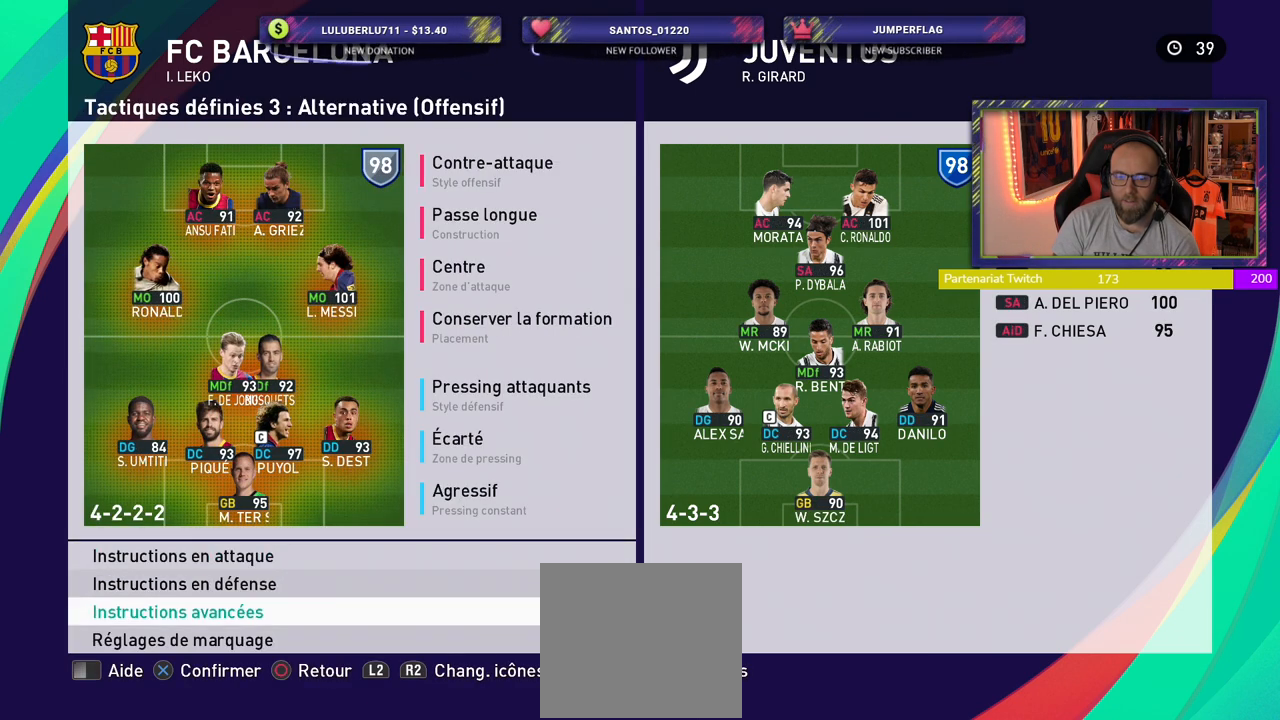
{"buttons": [], "left_stick": "center", "right_stick": "center", "events": [[80, "CROSS", "down"], [220, "CROSS", "up"]]}
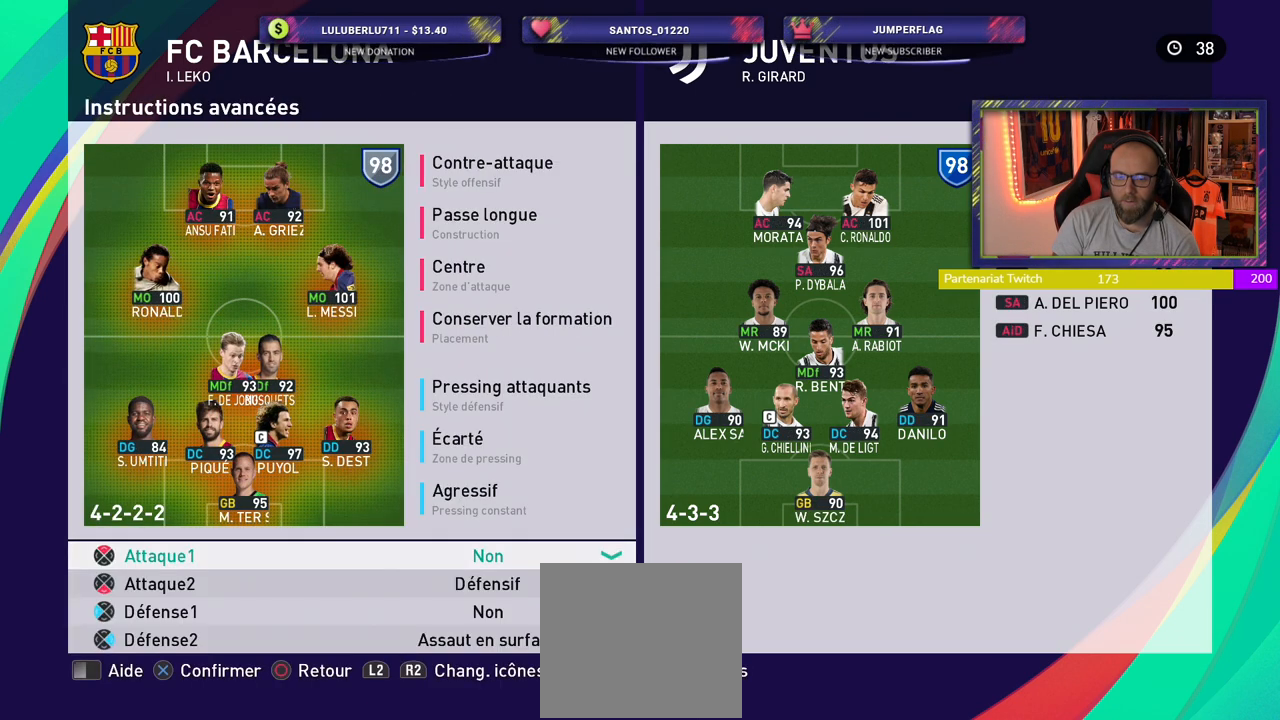
{"buttons": [], "left_stick": "center", "right_stick": "center", "events": []}
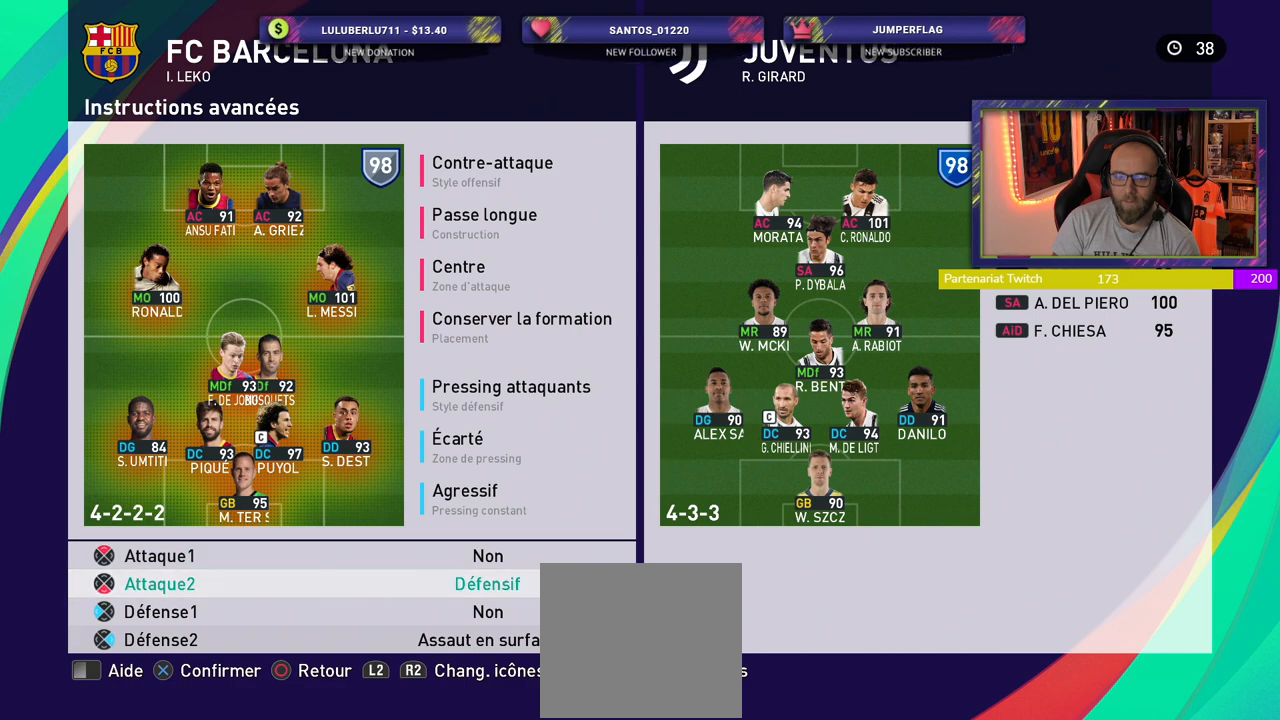
{"buttons": [], "left_stick": "center", "right_stick": "center", "events": [[80, "CROSS", "down"], [200, "CROSS", "up"], [300, "CROSS", "down"], [440, "CROSS", "up"]]}
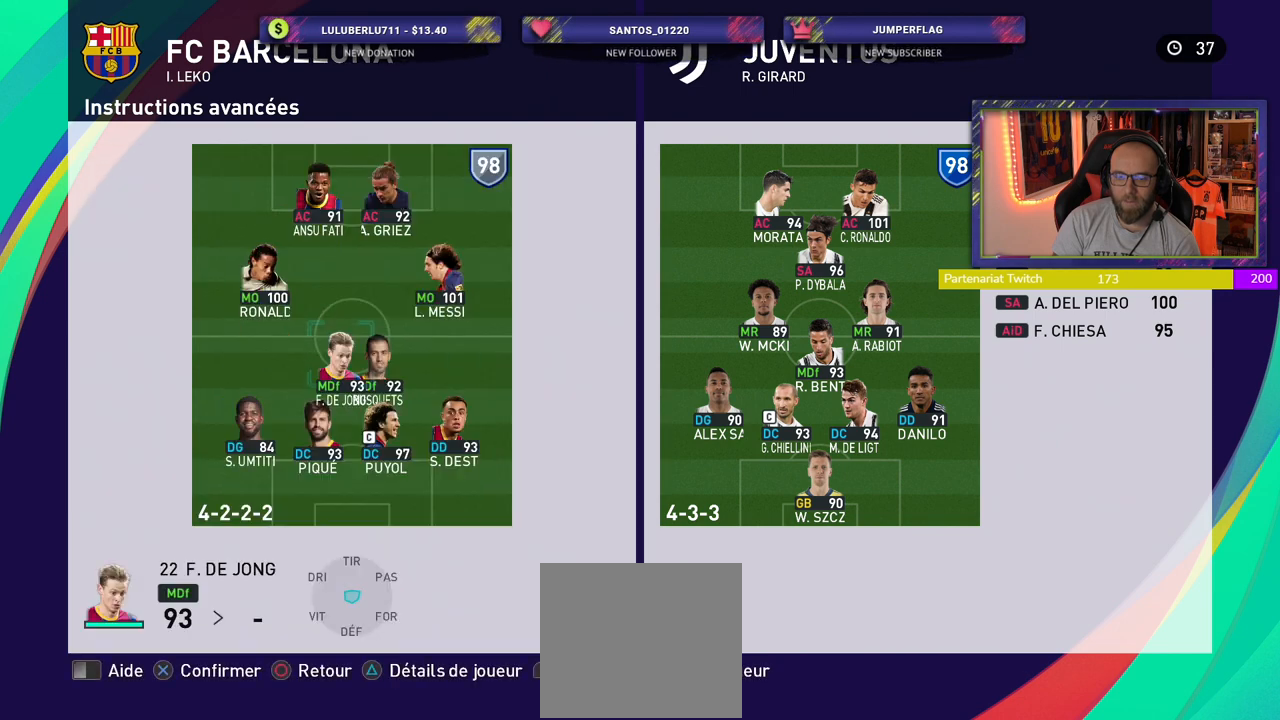
{"buttons": [], "left_stick": "center", "right_stick": "center", "events": []}
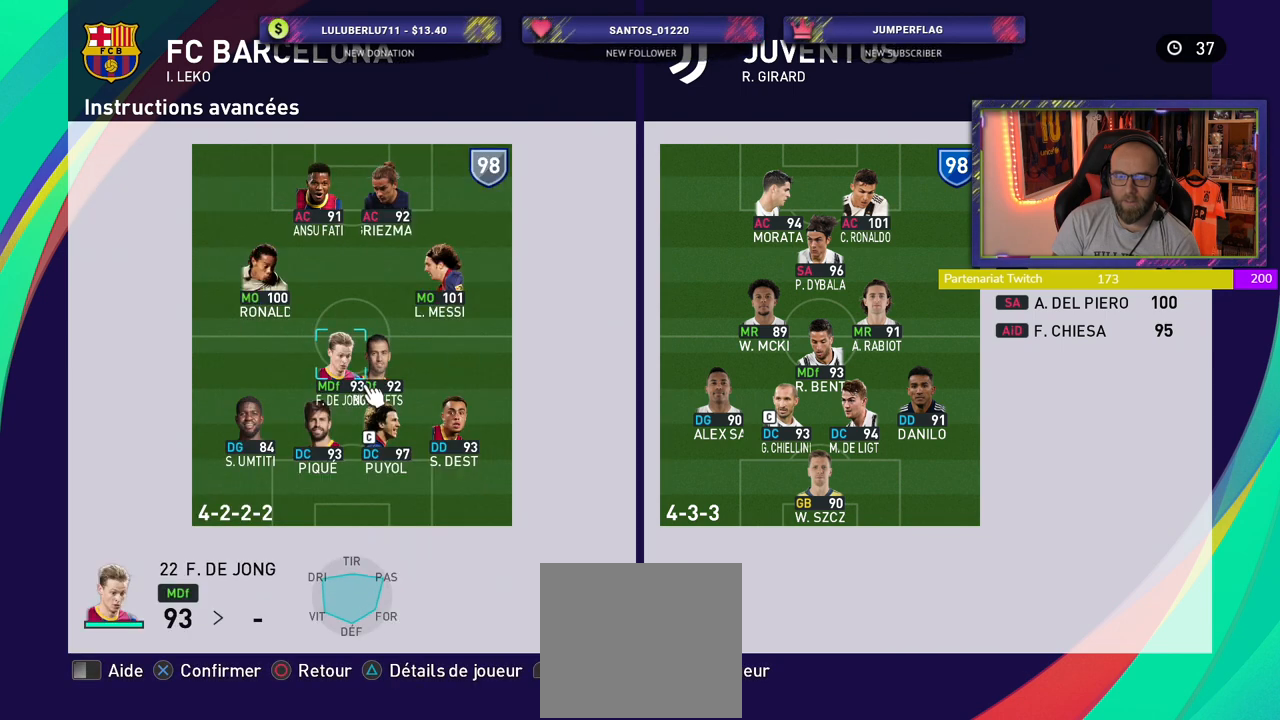
{"buttons": [], "left_stick": "center", "right_stick": "center", "events": [[160, "CROSS", "down"], [320, "CROSS", "up"]]}
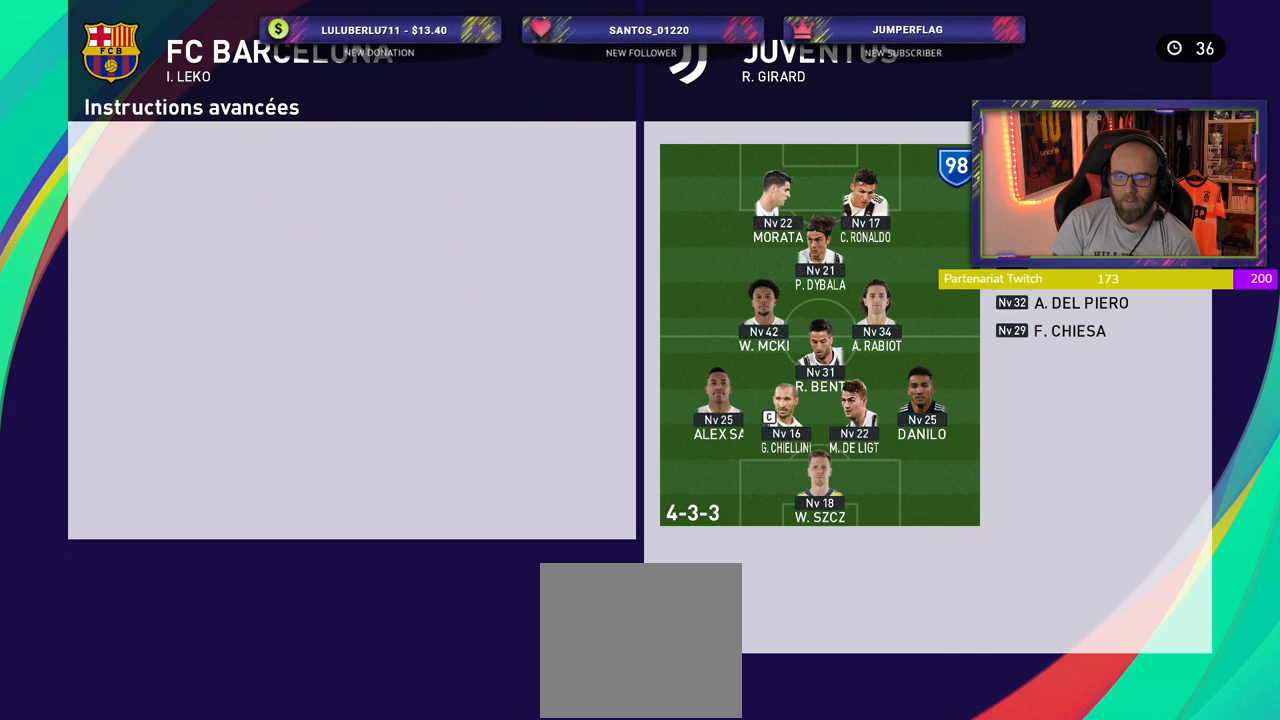
{"buttons": [], "left_stick": "center", "right_stick": "center", "events": []}
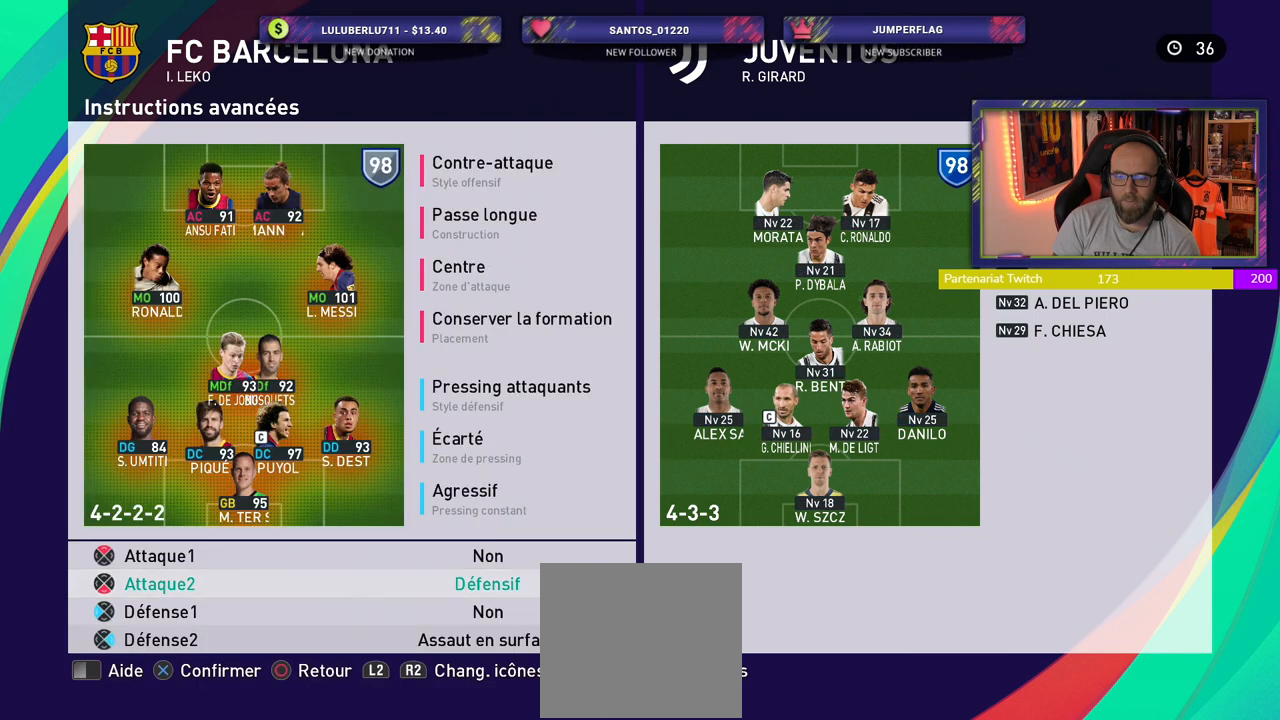
{"buttons": ["CROSS"], "left_stick": "center", "right_stick": "center", "events": [[360, "CROSS", "down"]]}